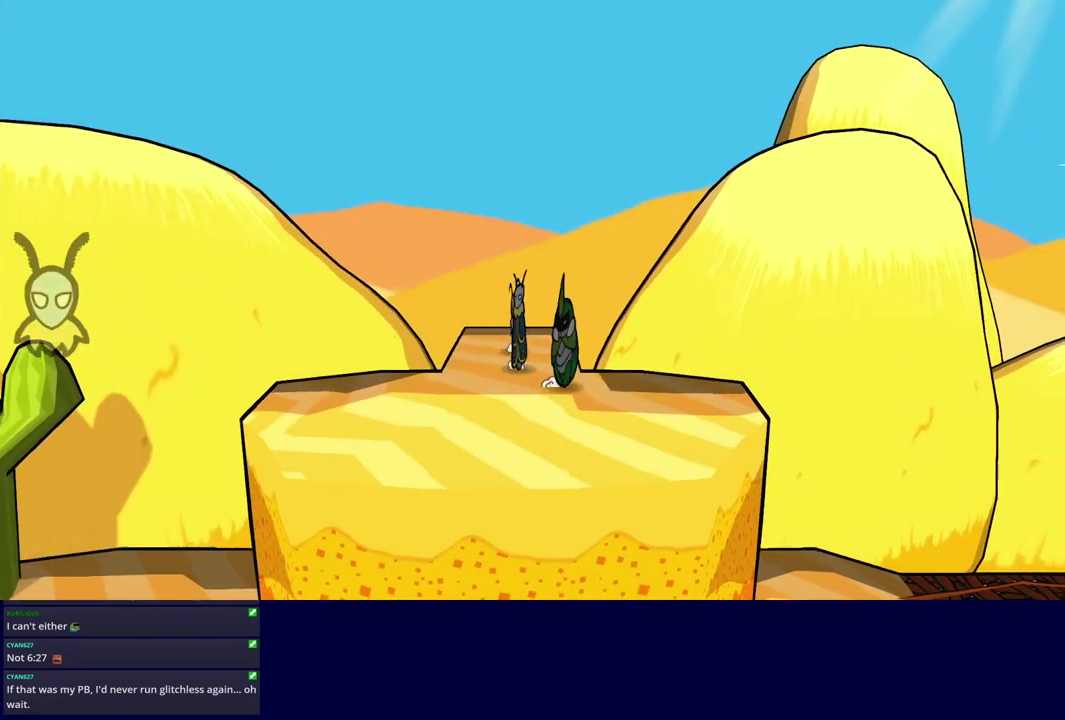
Gameplay with a controller (Nintendo layout); each line is a JSON object with the inputs held at the frame after it. "events" lists button and stick changes between this image and that frame as [ms after this image, input, new state], when the widget could be followed in between. Not read: L3 R3.
{"buttons": [], "left_stick": "right", "events": []}
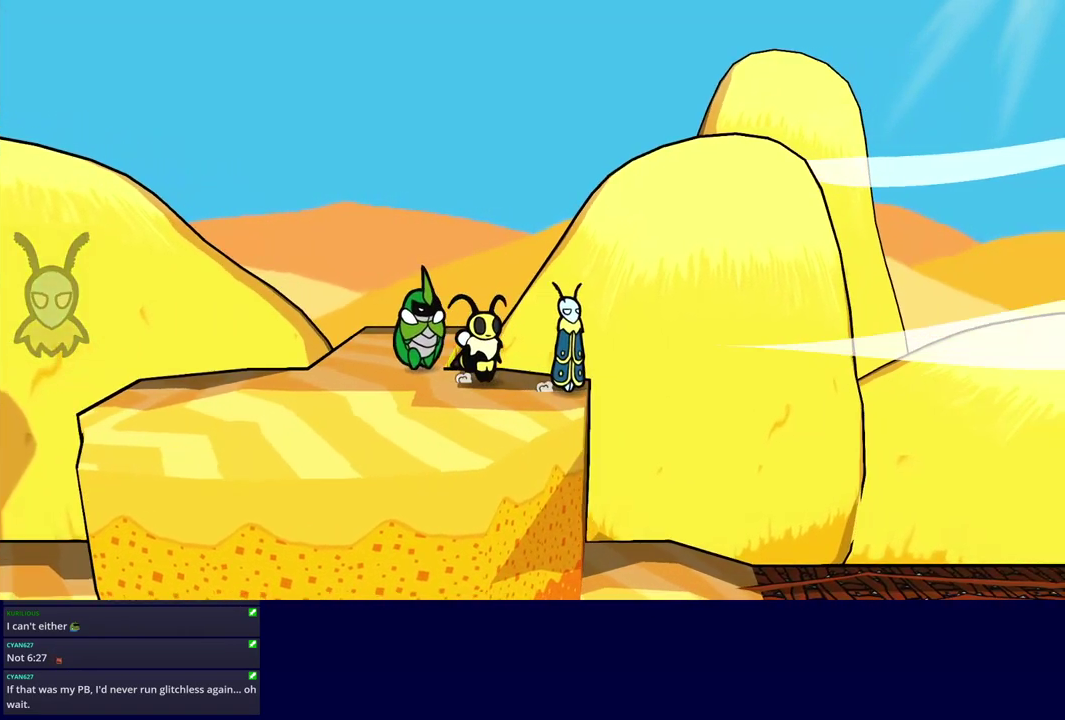
{"buttons": ["C_RIGHT"], "left_stick": "right", "events": [[50, "C_DOWN", "down"], [133, "C_RIGHT", "down"], [200, "C_DOWN", "up"]]}
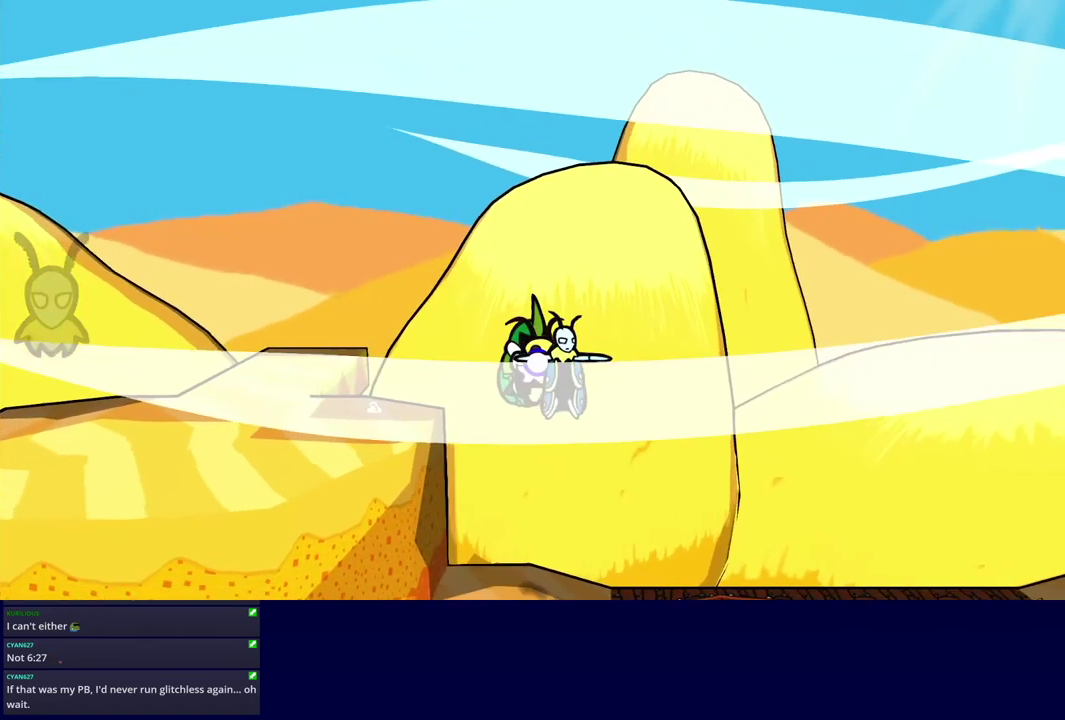
{"buttons": ["C_RIGHT"], "left_stick": "down-right", "events": [[333, "left_stick", "down-right"]]}
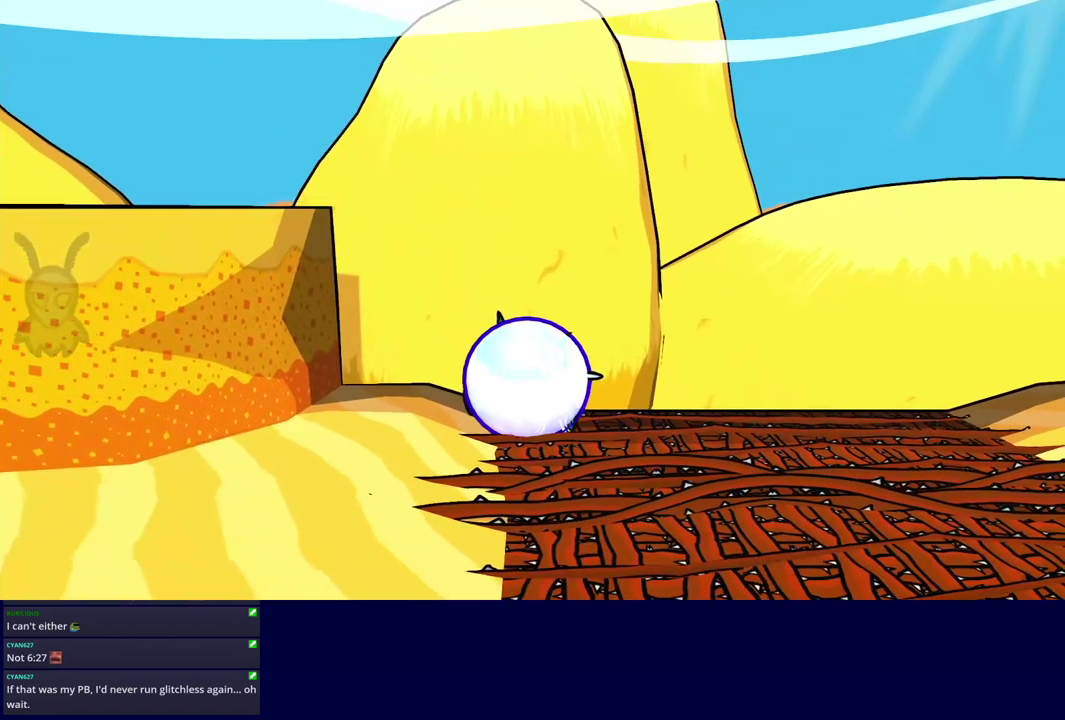
{"buttons": ["C_RIGHT"], "left_stick": "down-right", "events": []}
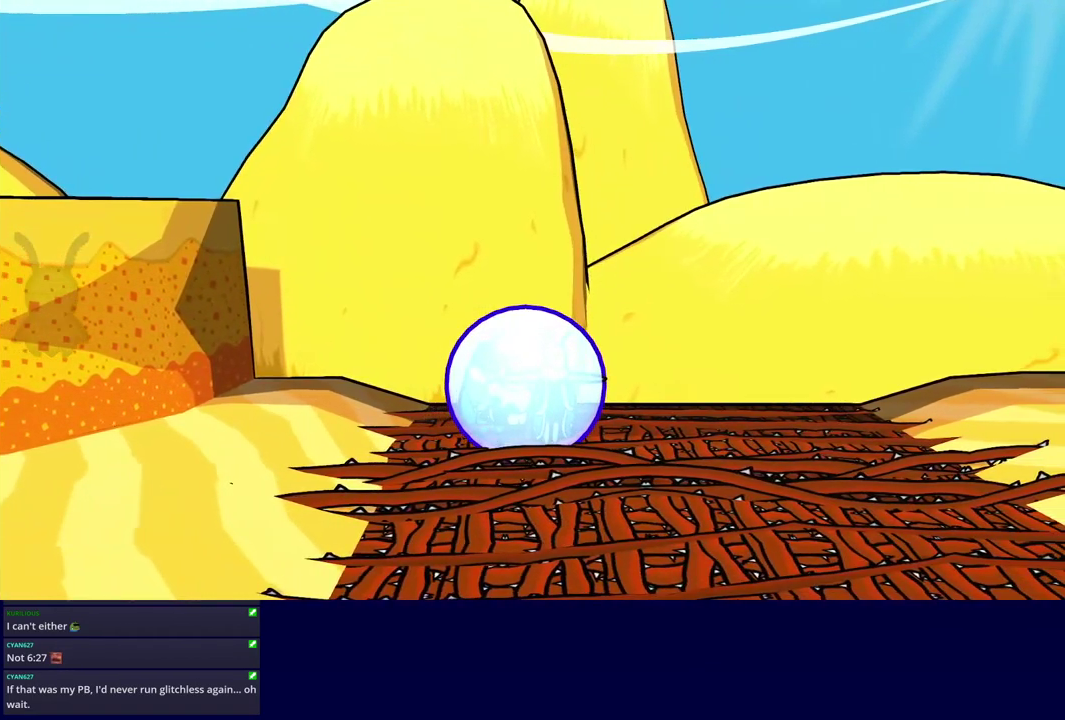
{"buttons": ["C_RIGHT"], "left_stick": "down-right", "events": []}
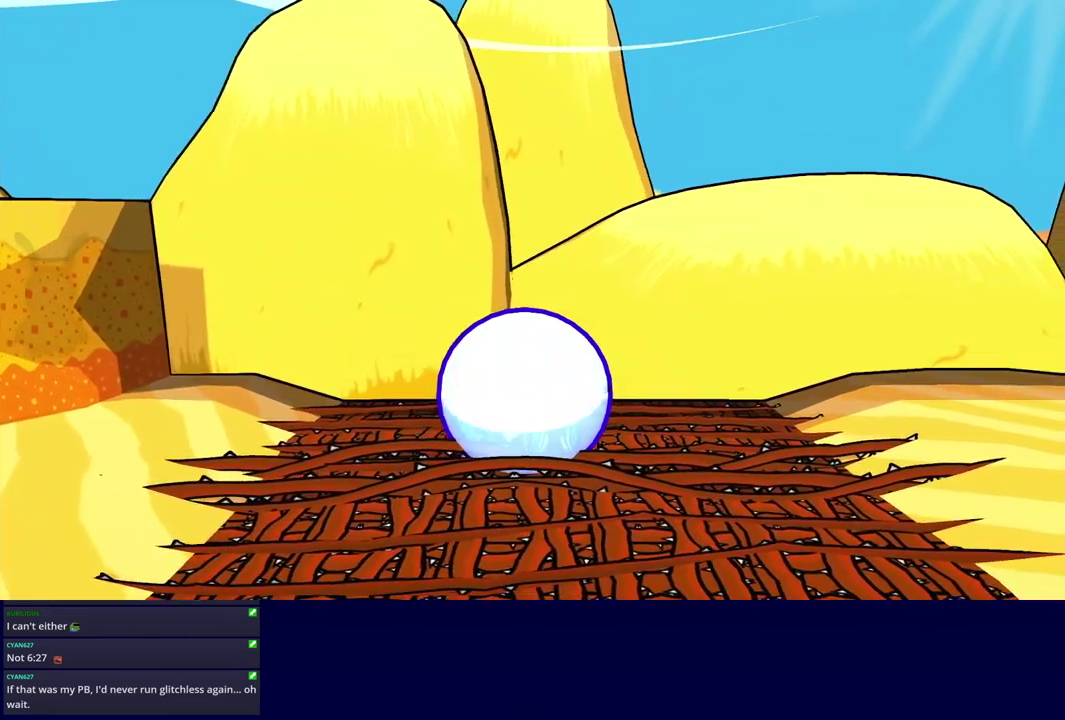
{"buttons": ["C_RIGHT"], "left_stick": "down-right", "events": []}
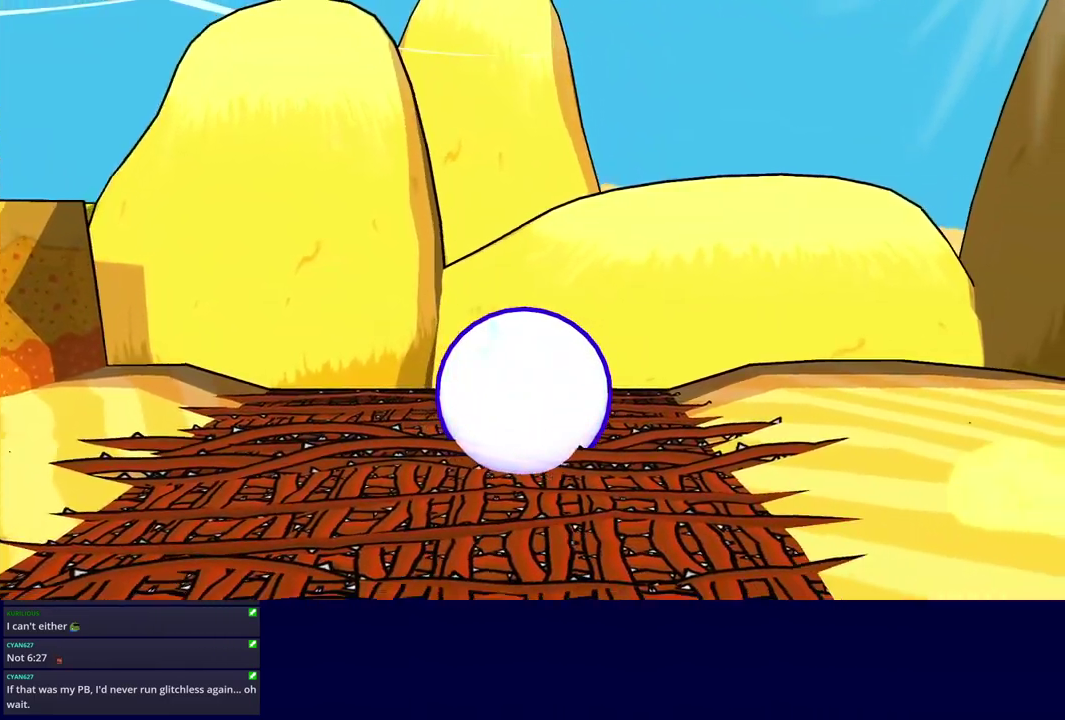
{"buttons": ["C_RIGHT"], "left_stick": "down-right", "events": []}
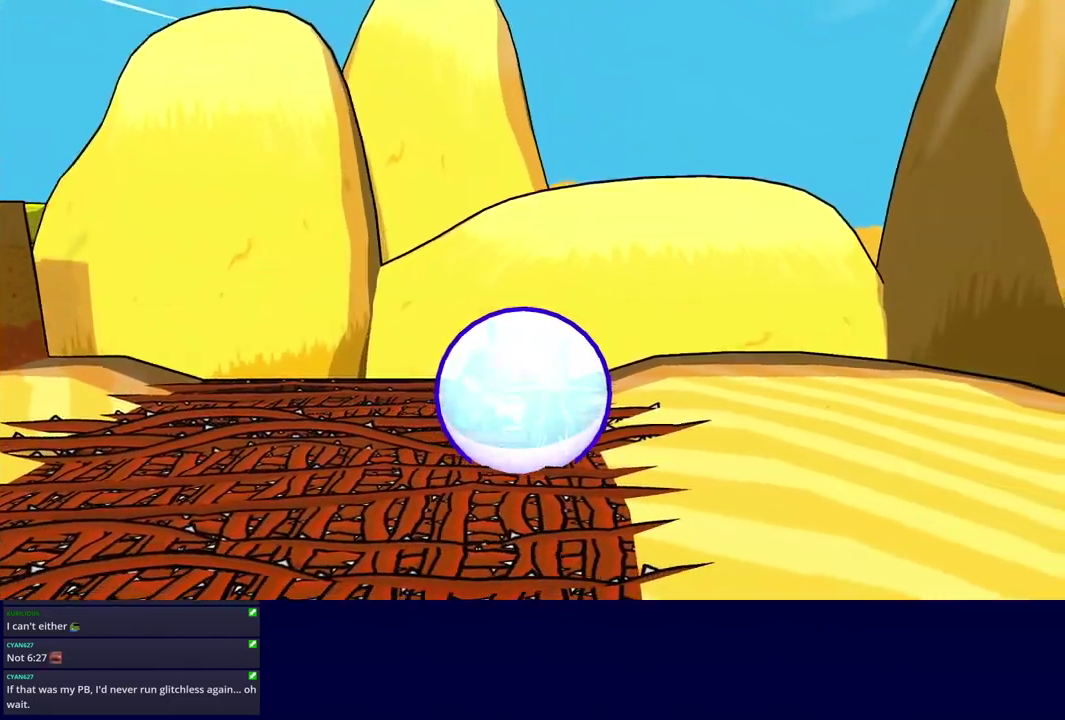
{"buttons": ["C_RIGHT"], "left_stick": "down-right", "events": []}
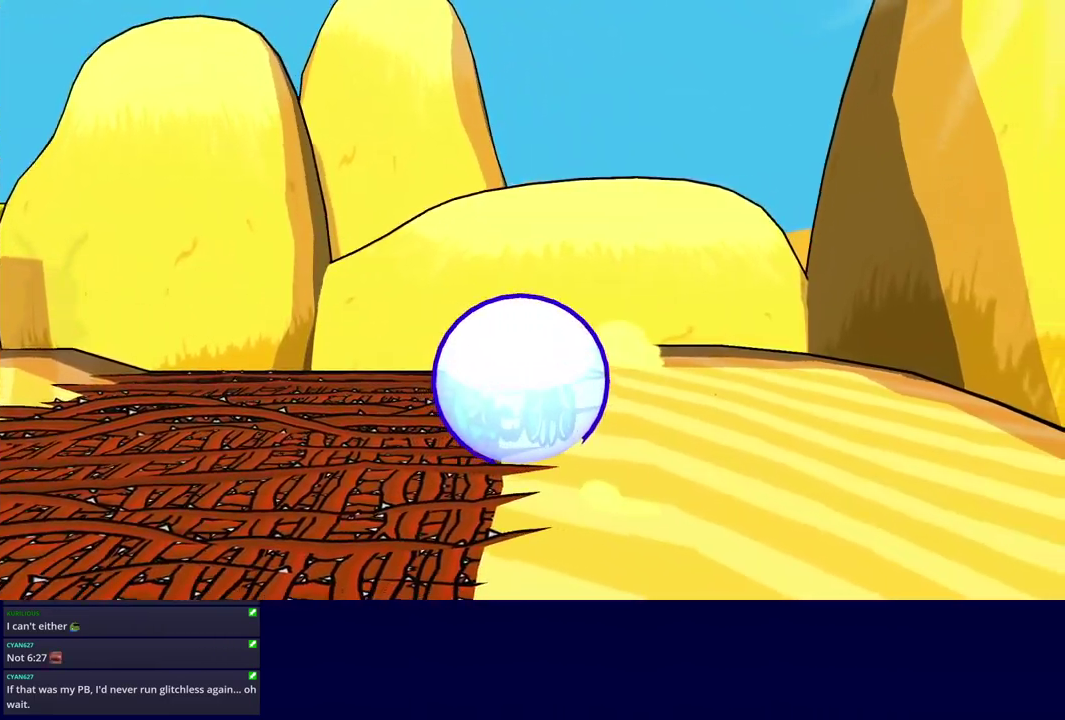
{"buttons": ["C_RIGHT"], "left_stick": "down-right", "events": []}
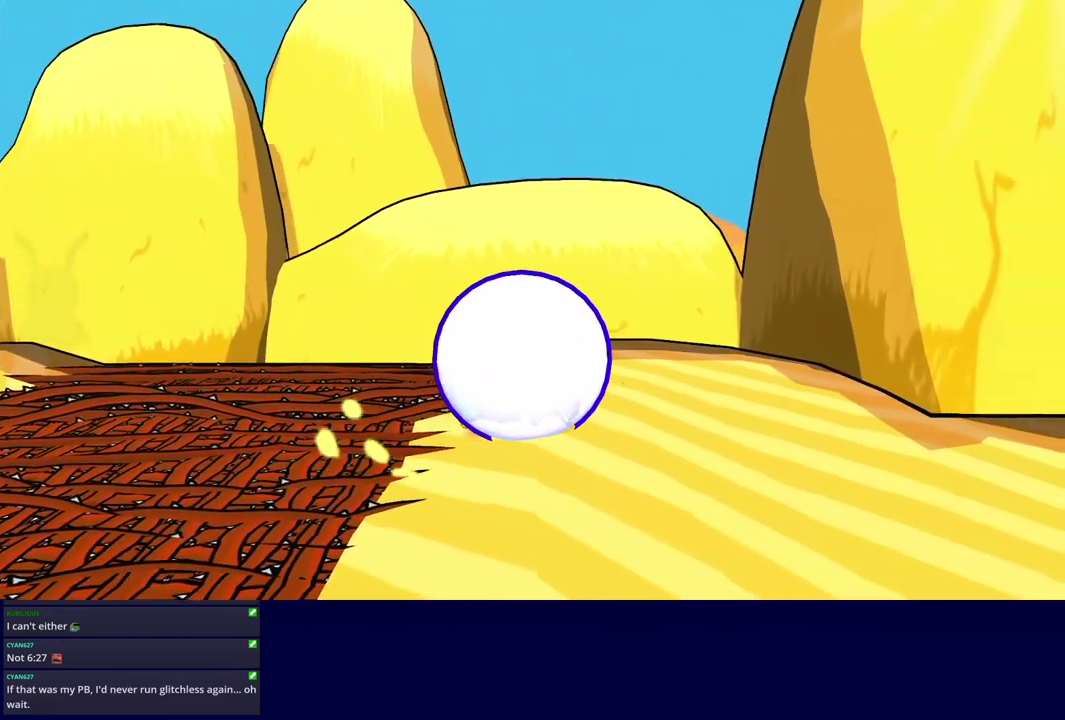
{"buttons": [], "left_stick": "right", "events": [[50, "C_RIGHT", "up"], [150, "C_LEFT", "down"], [217, "C_LEFT", "up"], [334, "left_stick", "right"], [417, "C_LEFT", "down"], [484, "C_LEFT", "up"]]}
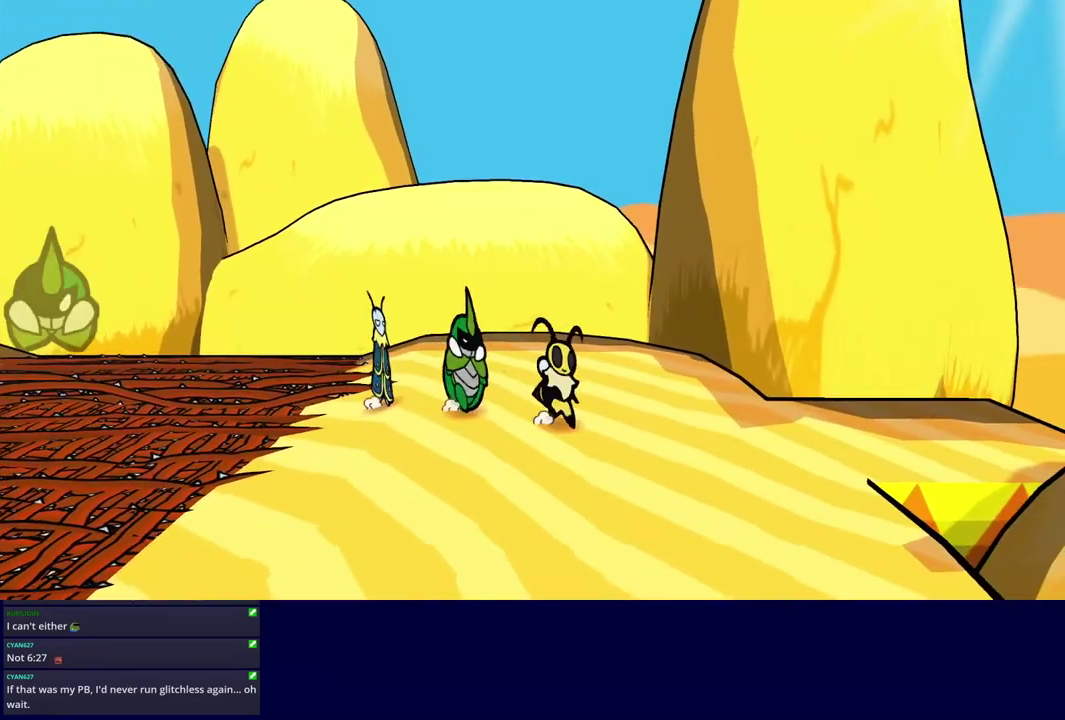
{"buttons": [], "left_stick": "right", "events": [[50, "C_DOWN", "down"], [117, "C_DOWN", "up"]]}
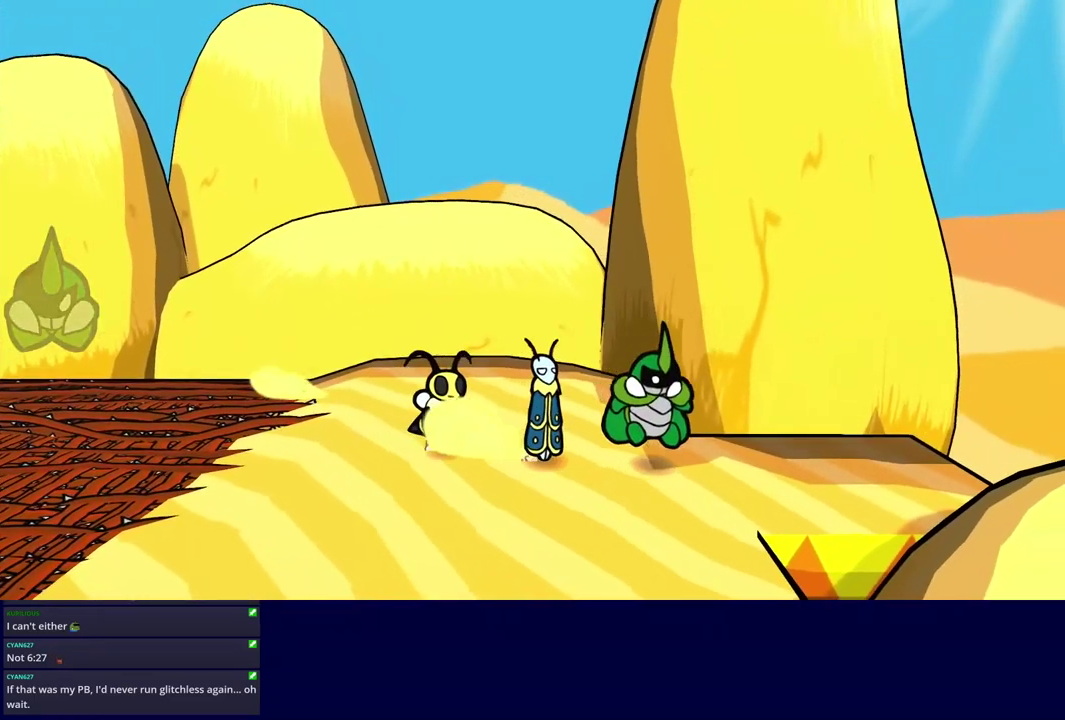
{"buttons": [], "left_stick": "center", "events": [[434, "left_stick", "center"]]}
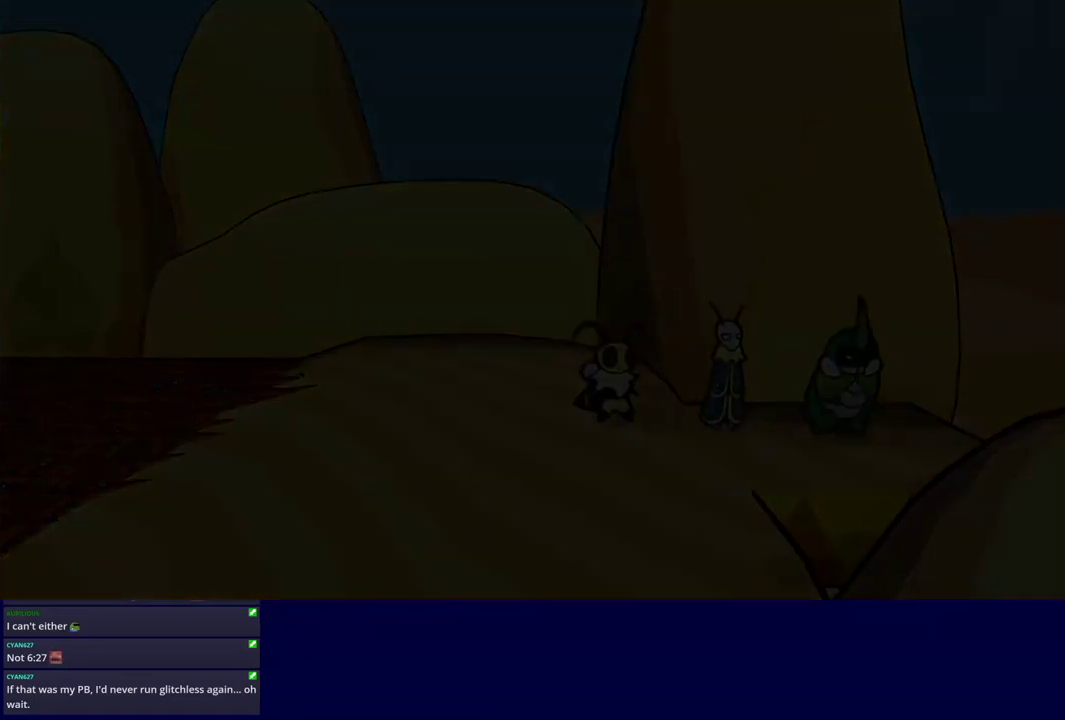
{"buttons": ["C_RIGHT"], "left_stick": "down-right", "events": [[184, "left_stick", "down-right"], [450, "C_RIGHT", "down"]]}
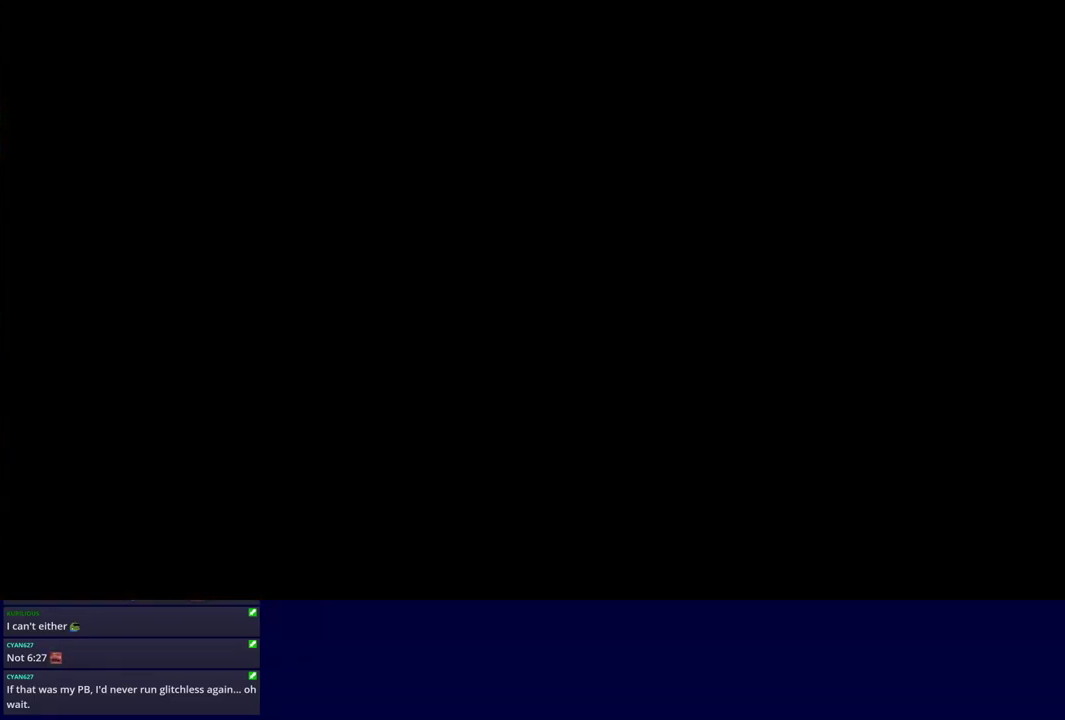
{"buttons": [], "left_stick": "down-right", "events": [[17, "C_RIGHT", "up"], [84, "C_RIGHT", "down"], [134, "C_RIGHT", "up"], [184, "C_RIGHT", "down"], [250, "C_RIGHT", "up"], [317, "C_RIGHT", "down"], [384, "C_RIGHT", "up"], [450, "C_RIGHT", "down"], [500, "C_RIGHT", "up"]]}
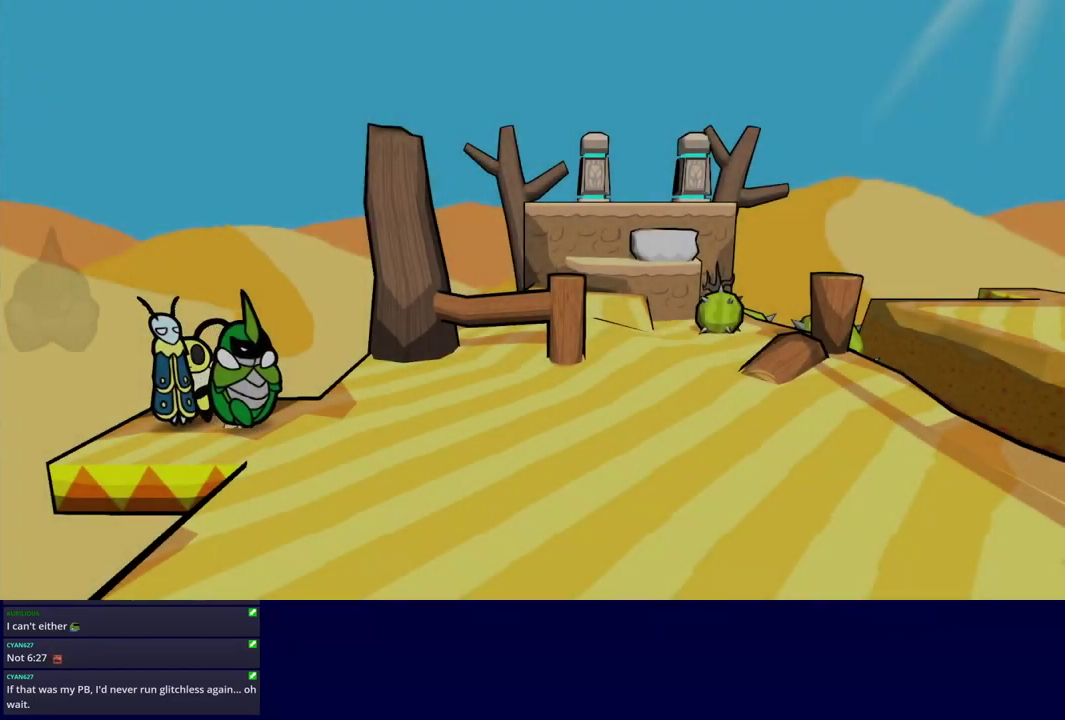
{"buttons": ["C_RIGHT"], "left_stick": "down-right", "events": [[84, "C_RIGHT", "down"], [134, "C_RIGHT", "up"], [200, "C_RIGHT", "down"], [266, "C_RIGHT", "up"], [333, "C_RIGHT", "down"], [383, "C_RIGHT", "up"], [450, "C_RIGHT", "down"]]}
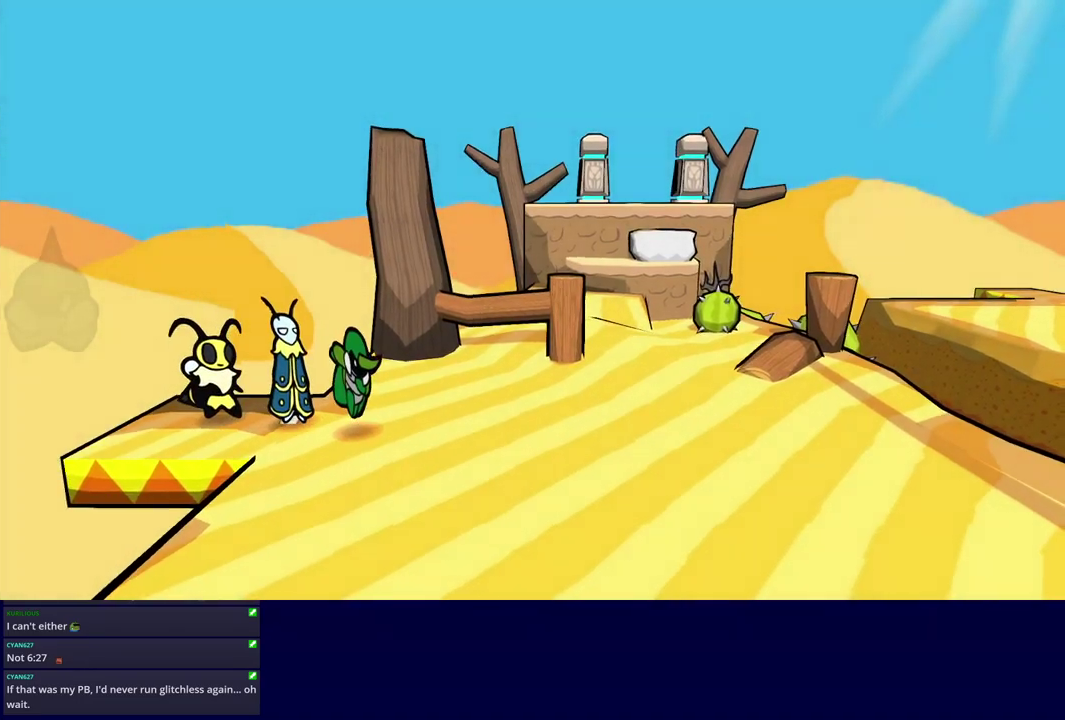
{"buttons": [], "left_stick": "right", "events": [[16, "C_RIGHT", "up"], [66, "C_RIGHT", "down"], [133, "C_RIGHT", "up"], [400, "left_stick", "right"]]}
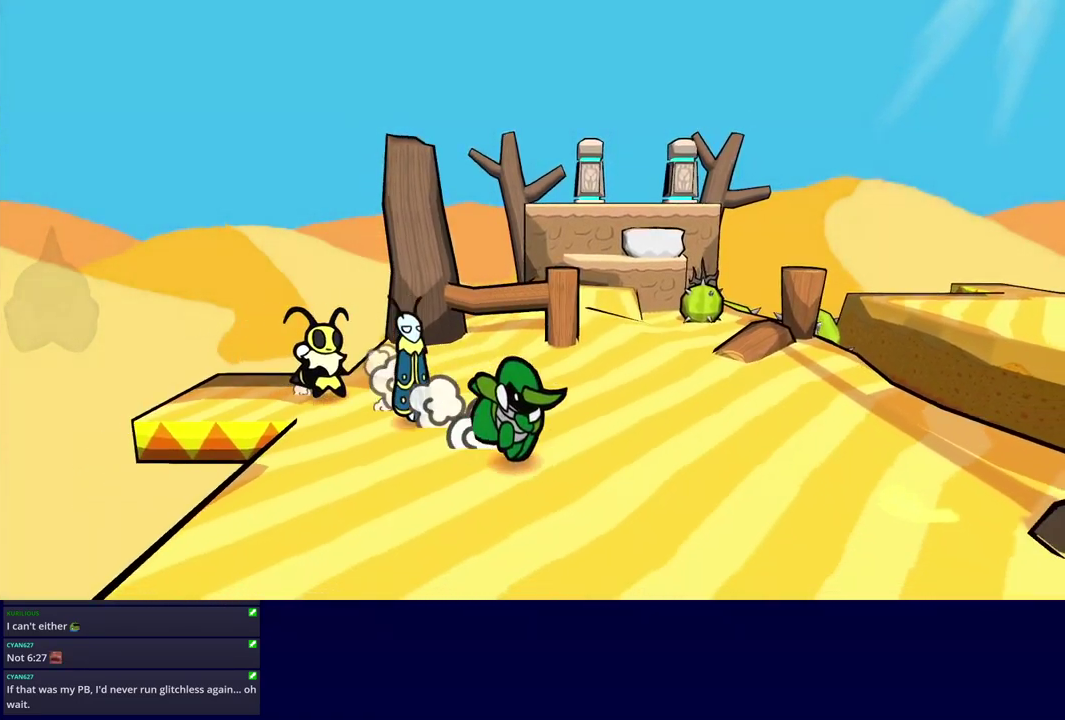
{"buttons": [], "left_stick": "up-right", "events": [[233, "left_stick", "up-right"]]}
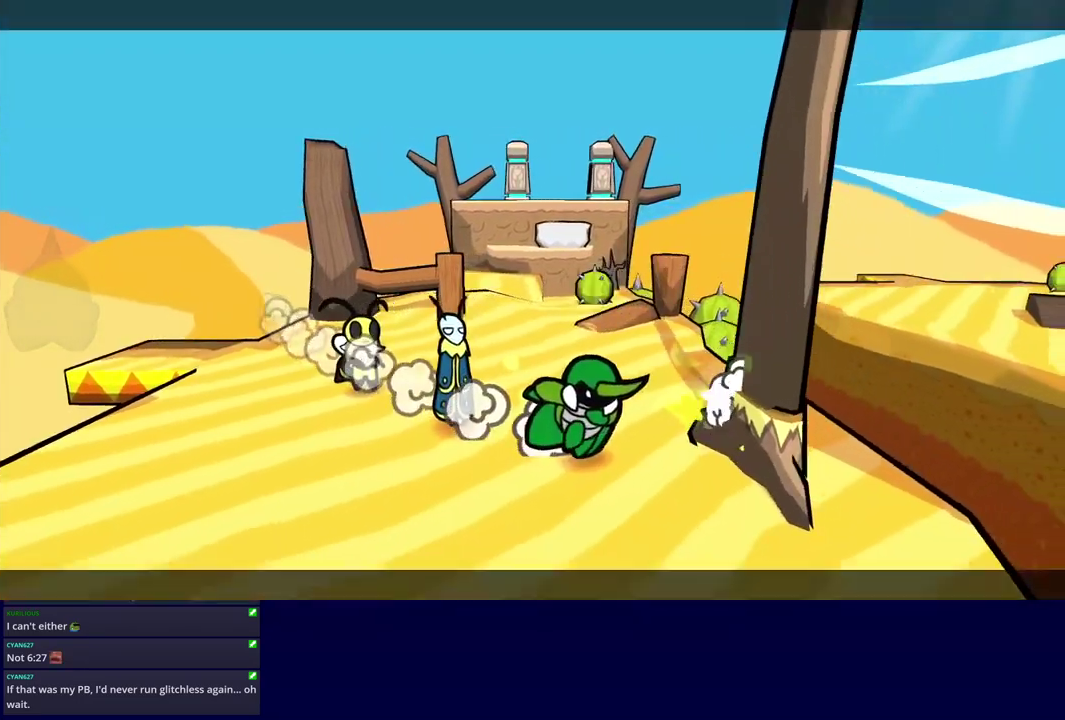
{"buttons": [], "left_stick": "center", "events": [[200, "left_stick", "right"], [233, "C_DOWN", "down"], [266, "left_stick", "center"], [316, "C_DOWN", "up"]]}
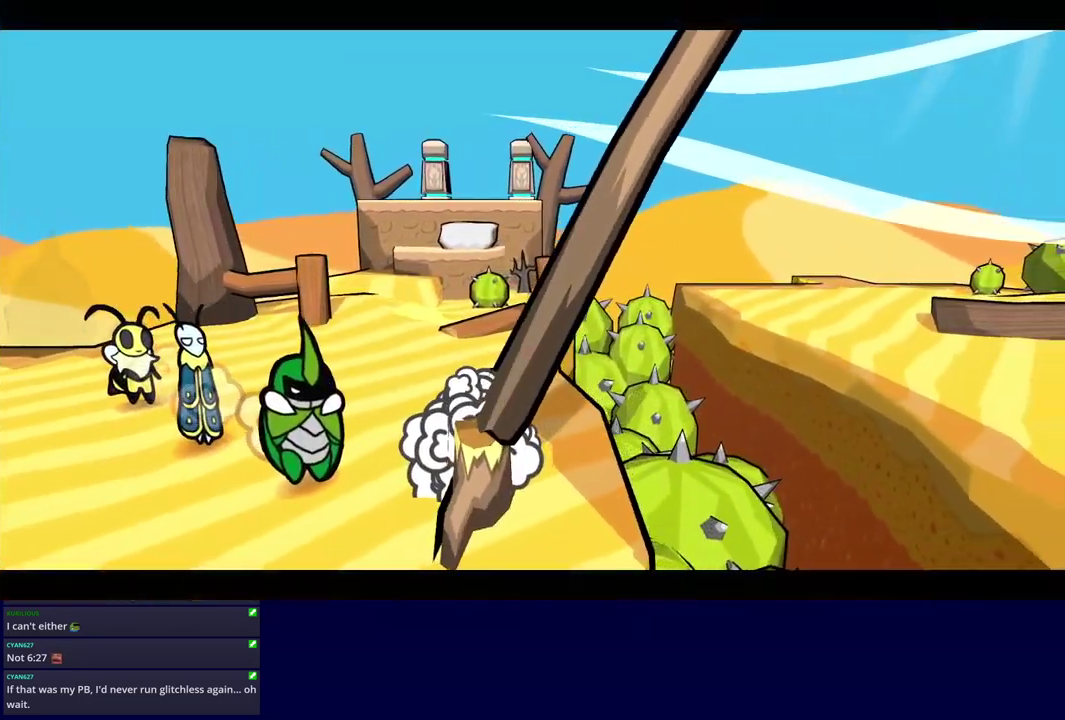
{"buttons": [], "left_stick": "center", "events": []}
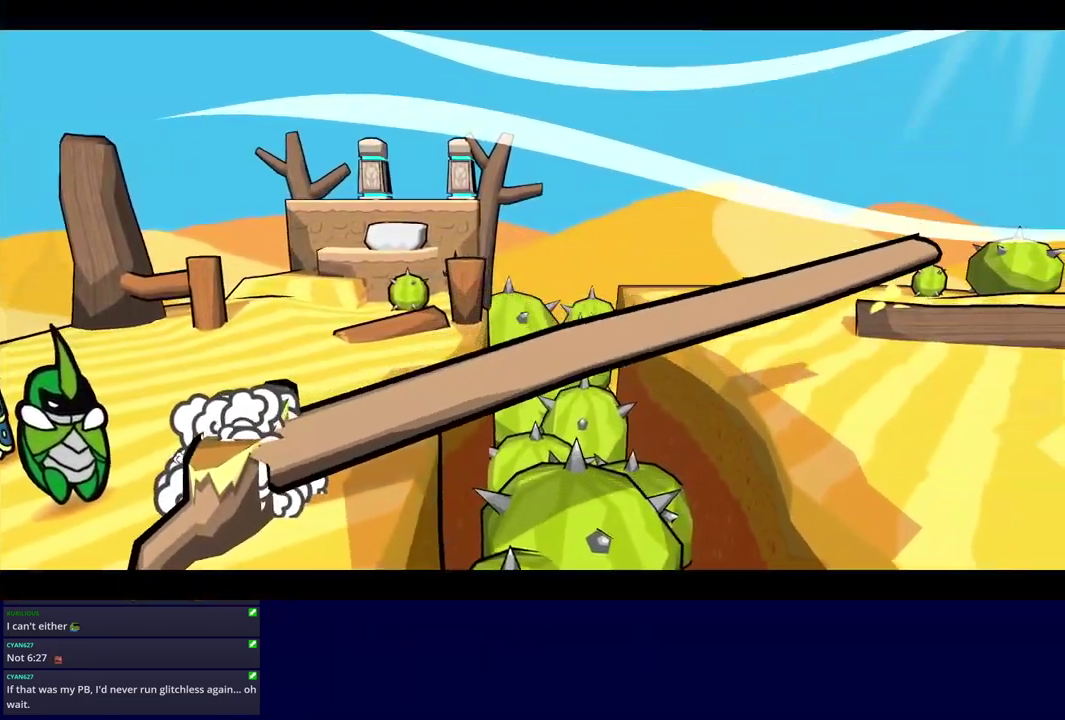
{"buttons": [], "left_stick": "right", "events": [[216, "left_stick", "right"]]}
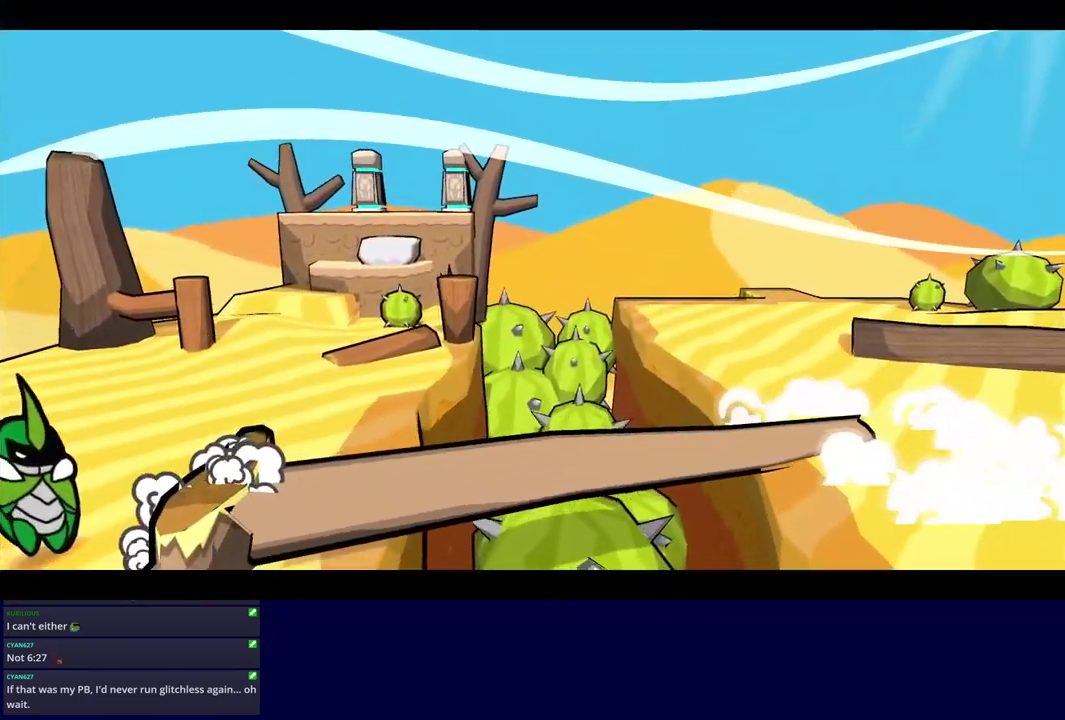
{"buttons": [], "left_stick": "right", "events": []}
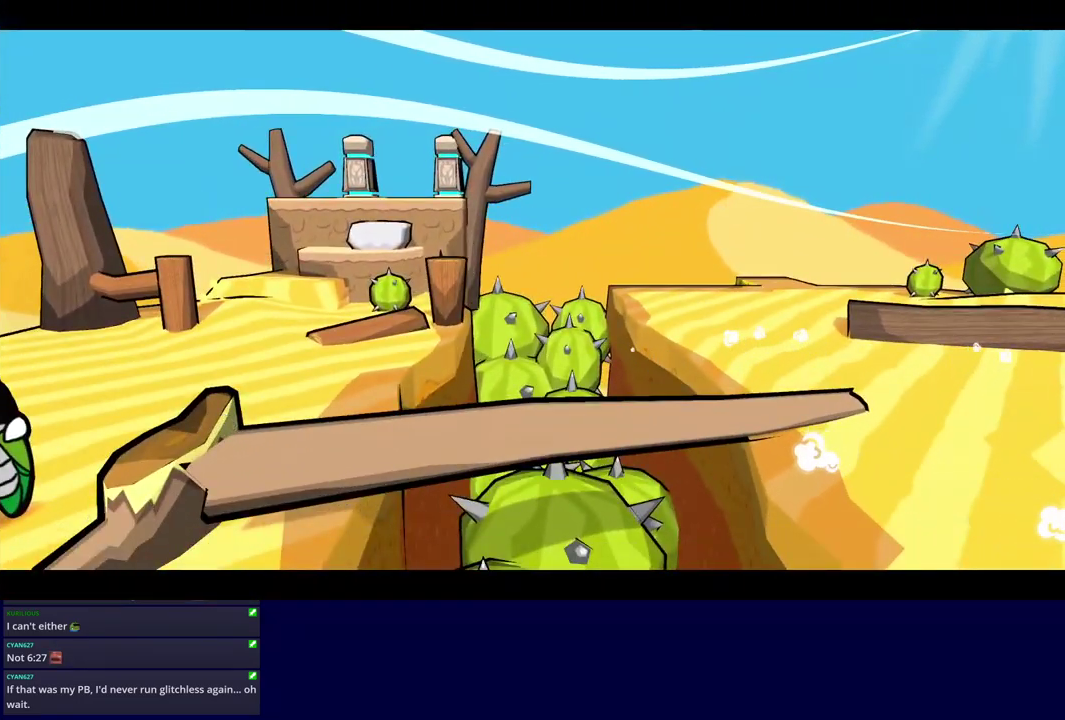
{"buttons": [], "left_stick": "right", "events": [[266, "C_DOWN", "down"], [483, "C_DOWN", "up"]]}
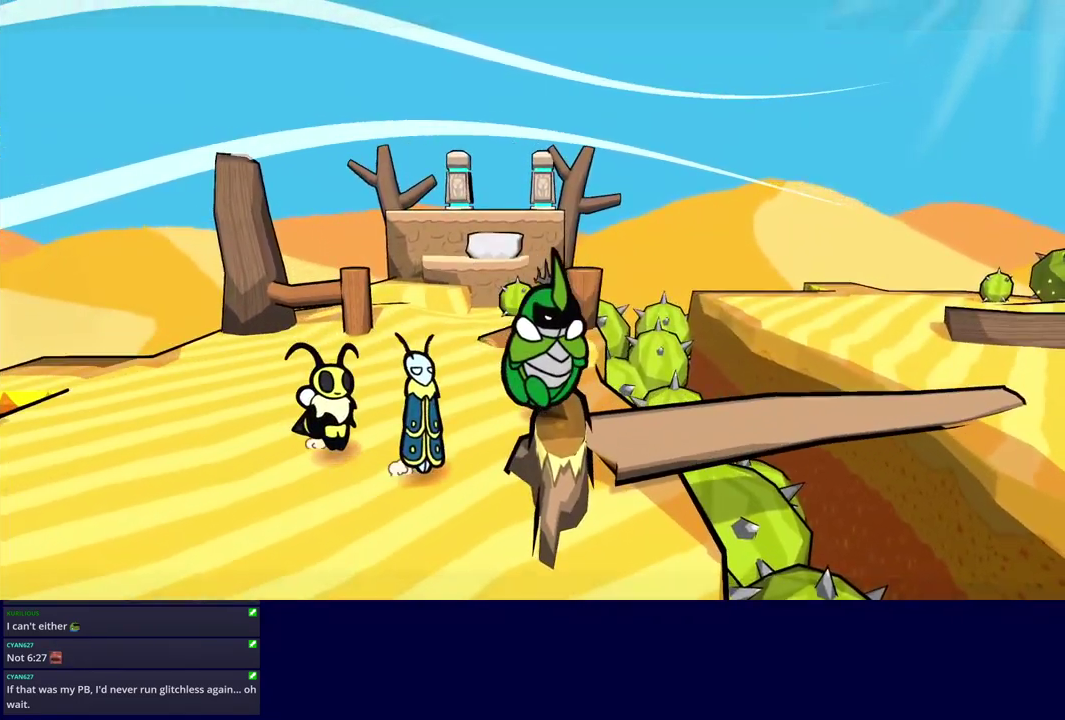
{"buttons": [], "left_stick": "up-right", "events": [[166, "C_RIGHT", "down"], [200, "left_stick", "up-right"], [233, "C_RIGHT", "up"], [300, "C_RIGHT", "down"], [350, "C_RIGHT", "up"], [400, "C_RIGHT", "down"], [466, "C_RIGHT", "up"]]}
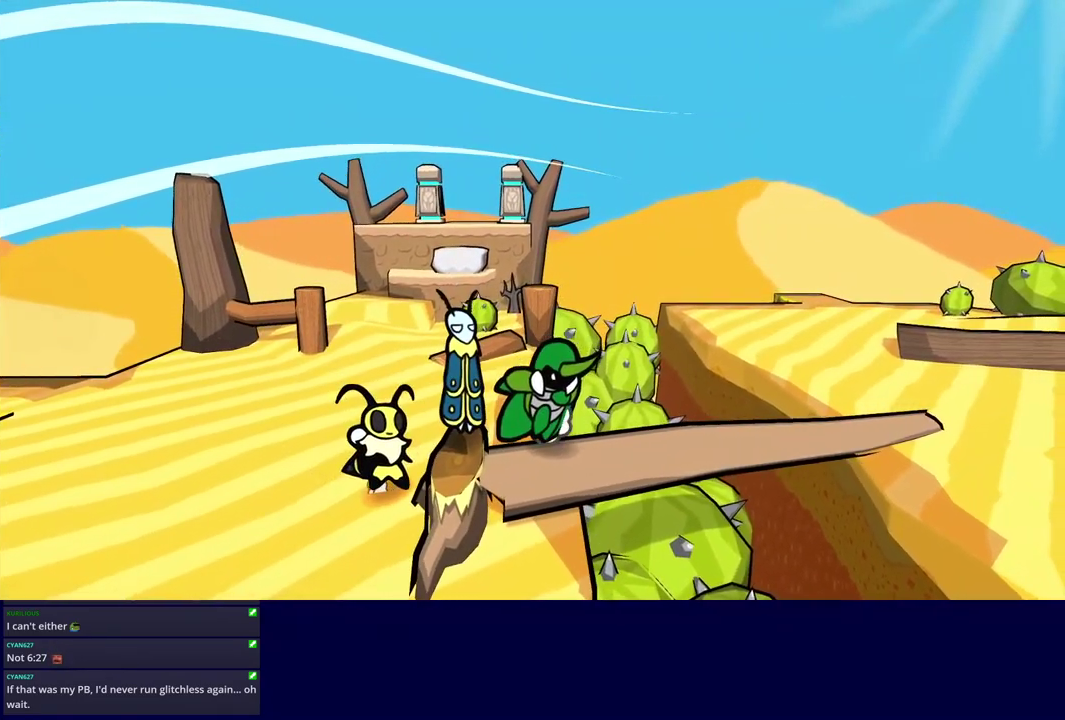
{"buttons": [], "left_stick": "right", "events": [[83, "left_stick", "right"]]}
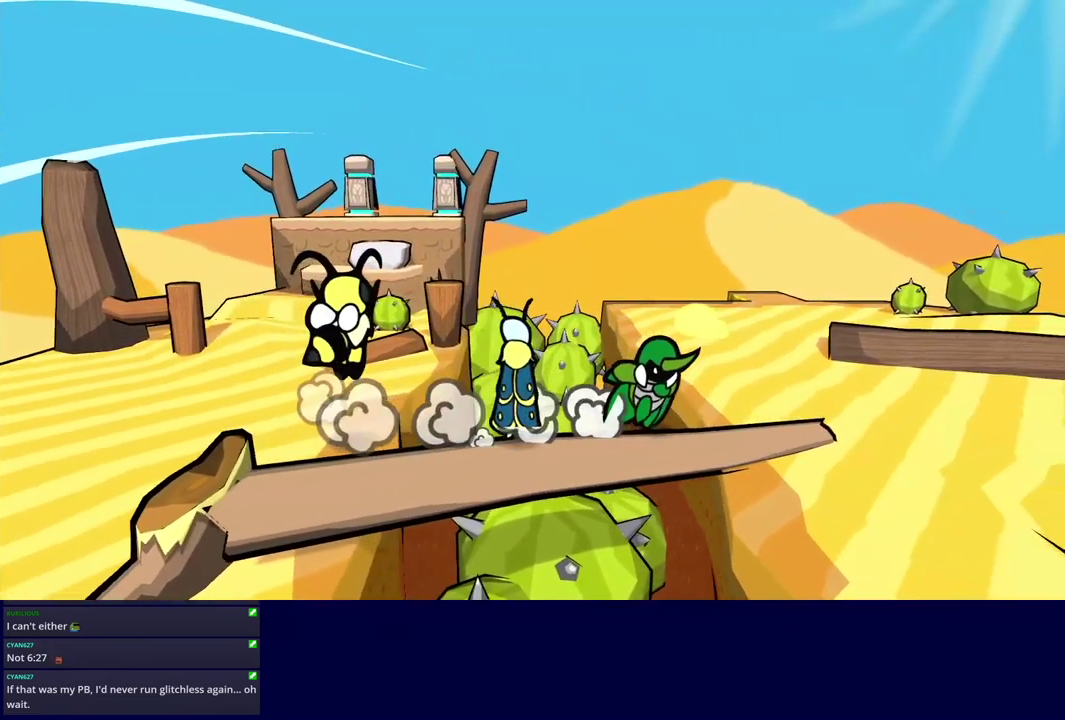
{"buttons": [], "left_stick": "down-right", "events": [[433, "left_stick", "down-right"]]}
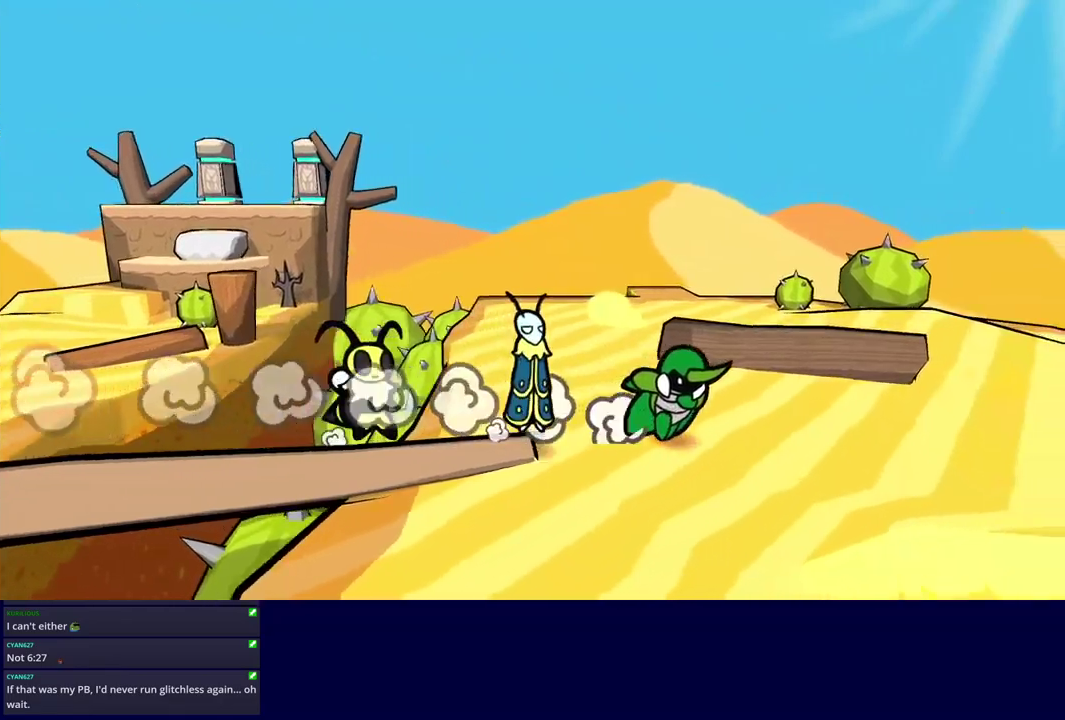
{"buttons": [], "left_stick": "up-right", "events": [[133, "left_stick", "right"], [450, "left_stick", "up-right"]]}
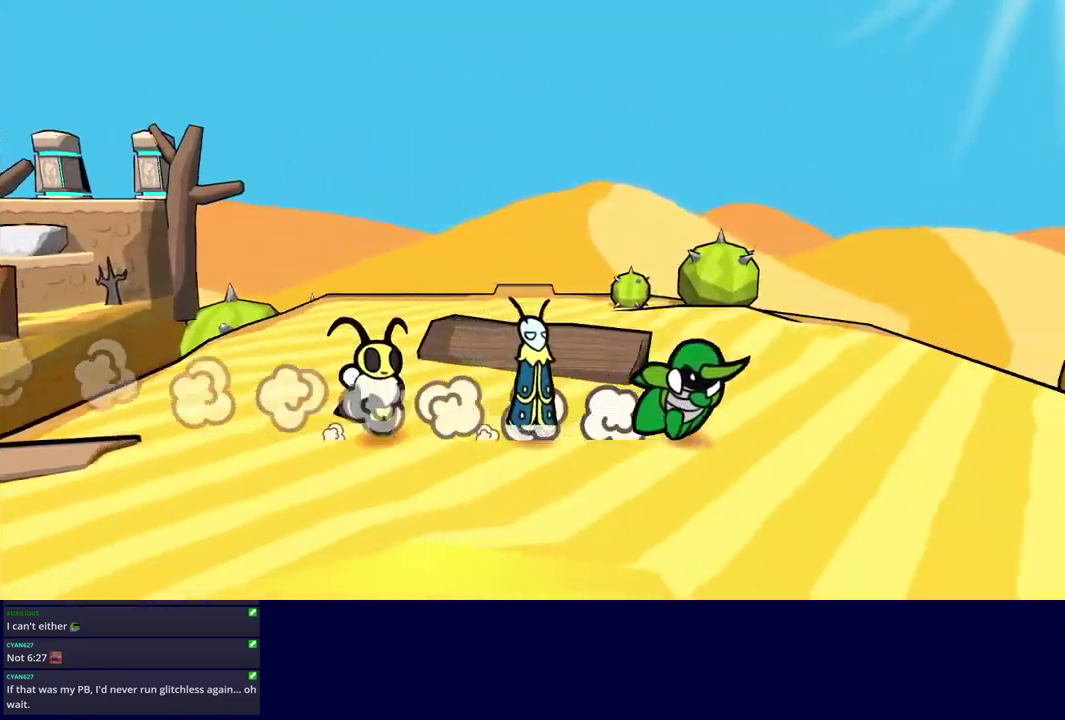
{"buttons": [], "left_stick": "down-right", "events": [[383, "left_stick", "right"], [433, "left_stick", "down-right"]]}
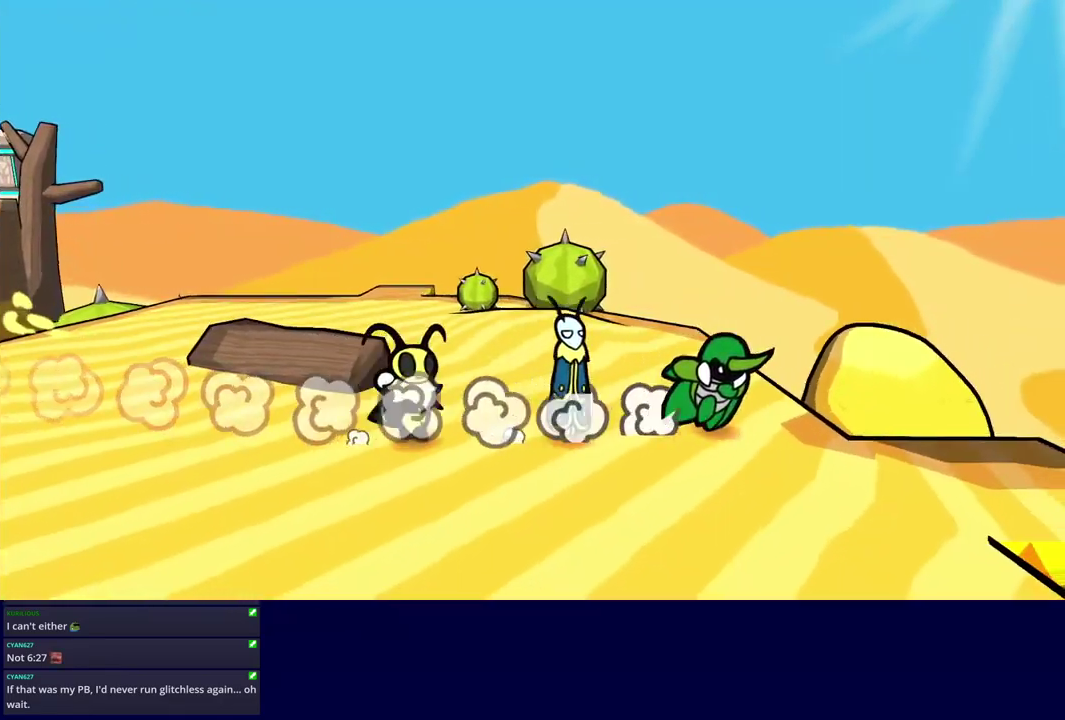
{"buttons": [], "left_stick": "down-right", "events": [[83, "left_stick", "down"], [467, "left_stick", "down-right"]]}
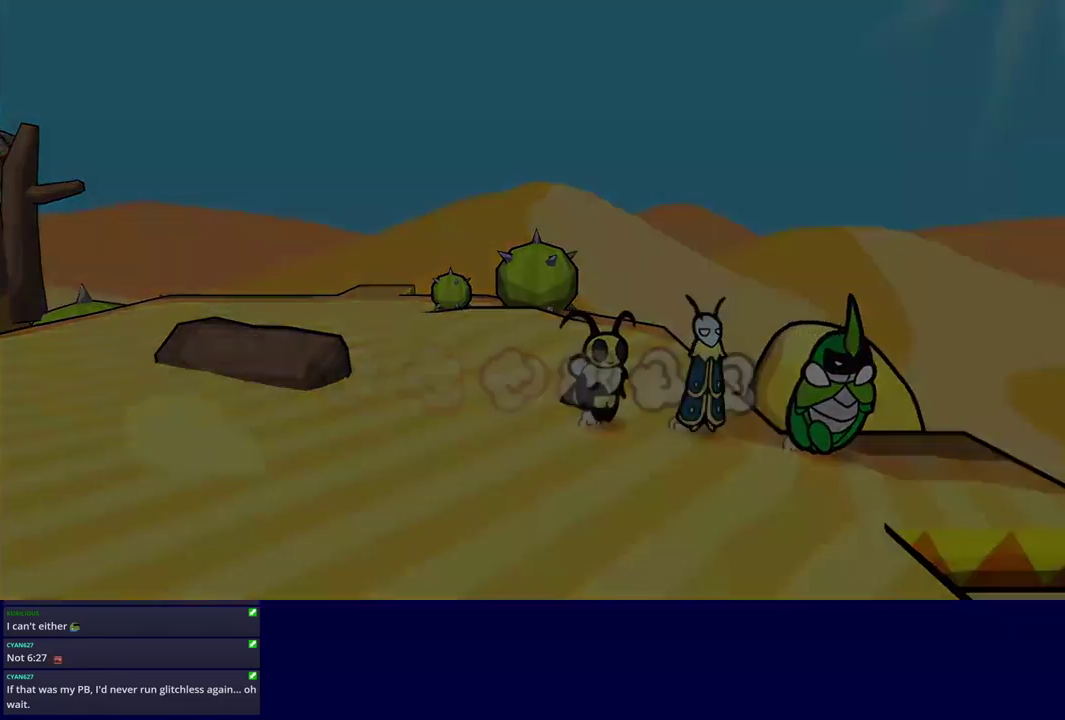
{"buttons": [], "left_stick": "center", "events": [[133, "left_stick", "right"], [233, "left_stick", "center"]]}
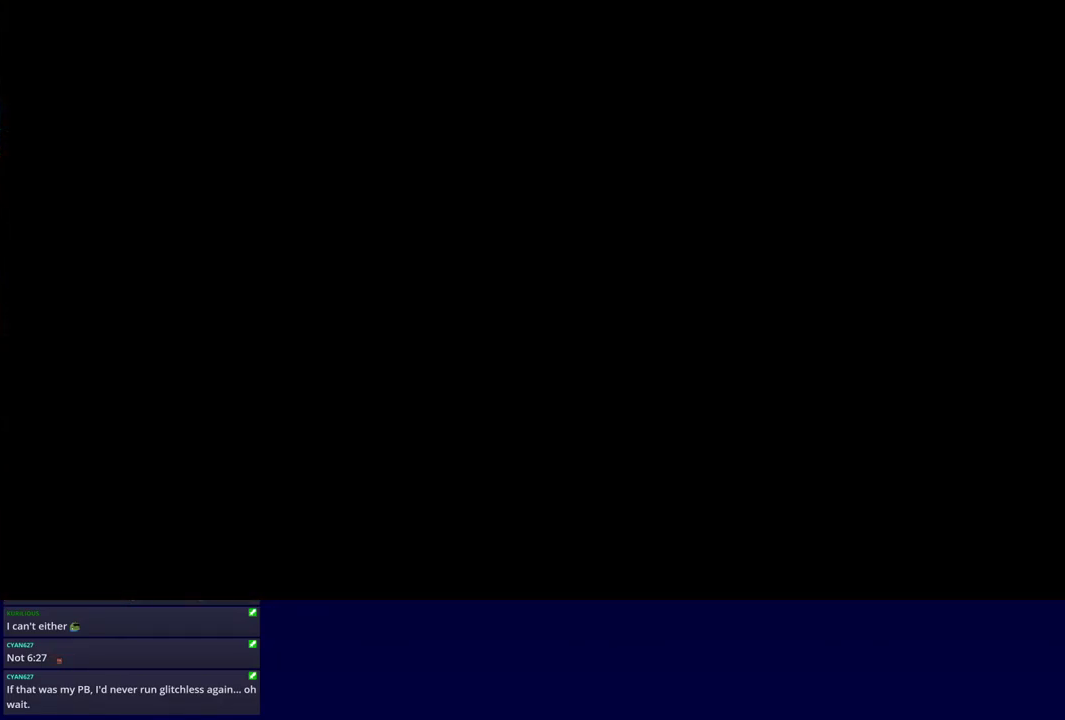
{"buttons": [], "left_stick": "up-right", "events": [[217, "left_stick", "up-right"], [417, "C_RIGHT", "down"], [483, "C_RIGHT", "up"]]}
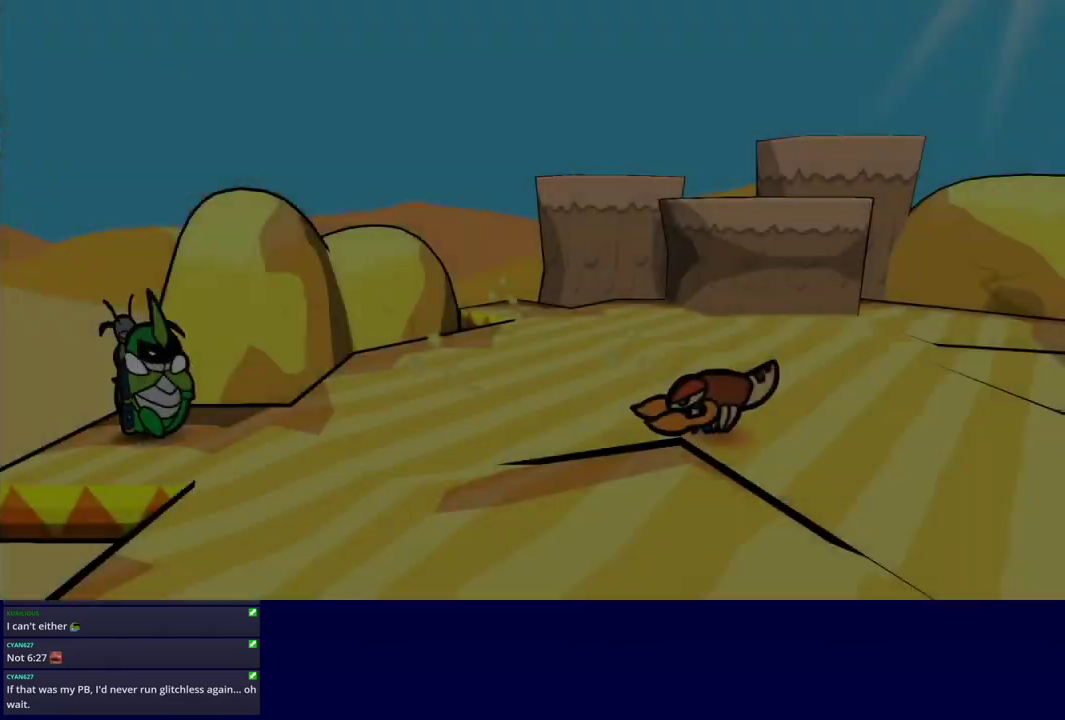
{"buttons": [], "left_stick": "up-right", "events": [[67, "C_RIGHT", "down"], [117, "C_RIGHT", "up"], [167, "C_RIGHT", "down"], [233, "C_RIGHT", "up"], [300, "C_RIGHT", "down"], [367, "C_RIGHT", "up"], [433, "C_RIGHT", "down"], [483, "C_RIGHT", "up"]]}